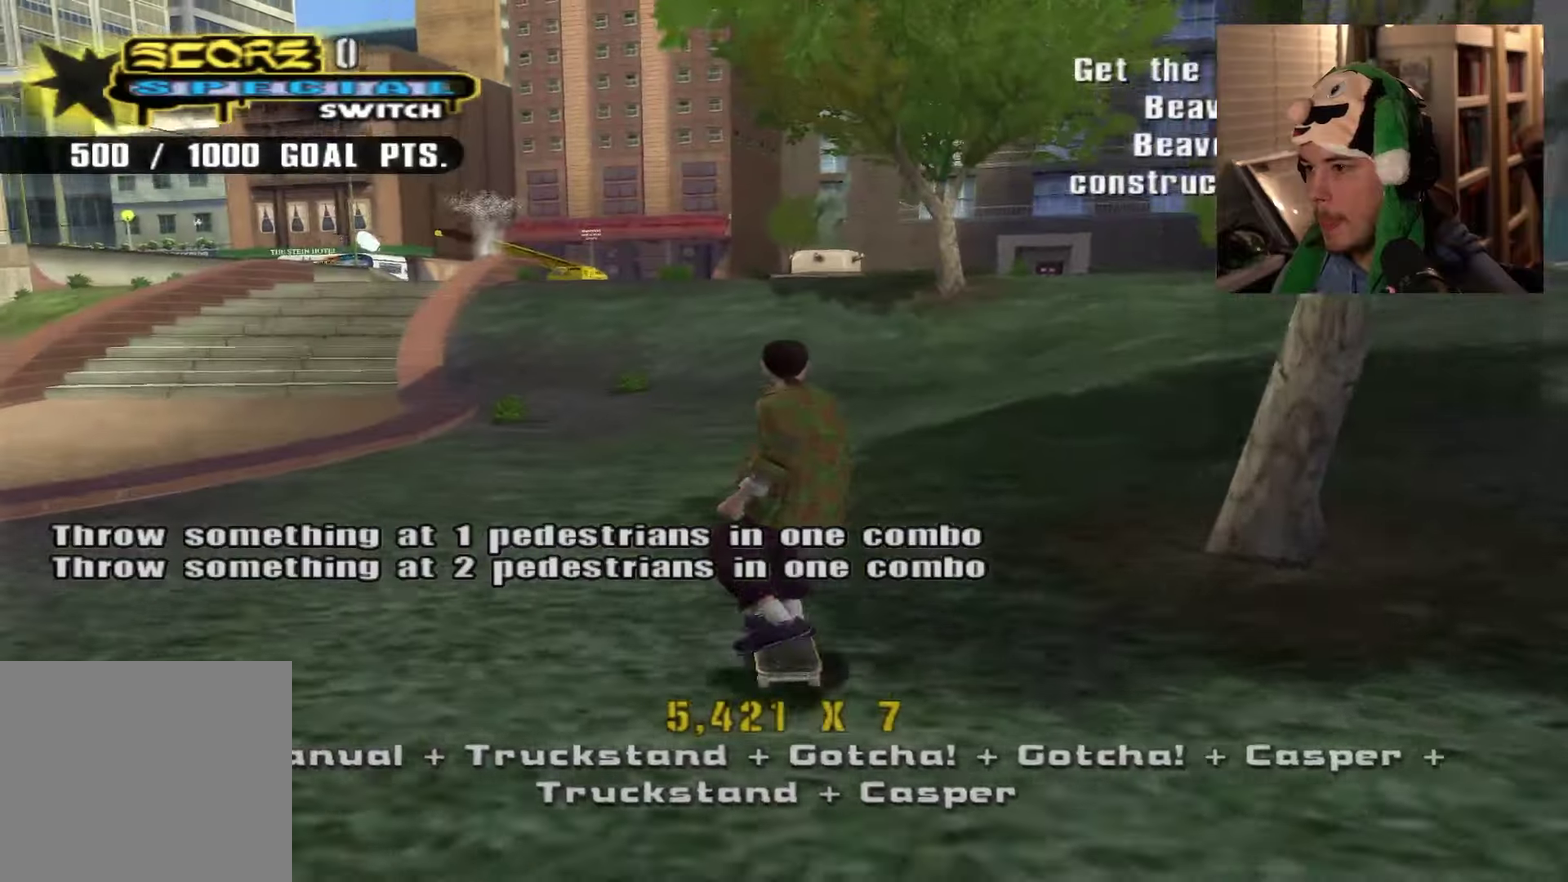
Gameplay with a controller (PlayStation layout); each line is a JSON object with the inputs held at the frame after it (dt_ms = milliseconds from this image to that frame). "events" lists button and stick changes between this image and that frame as [ms after this image, input, new state], when the widget could be followed in between. Not read: DPAD_UP L3 R3.
{"dt_ms": 500, "buttons": [], "left_stick": "center", "right_stick": "center", "events": [[16, "left_stick", "center"]]}
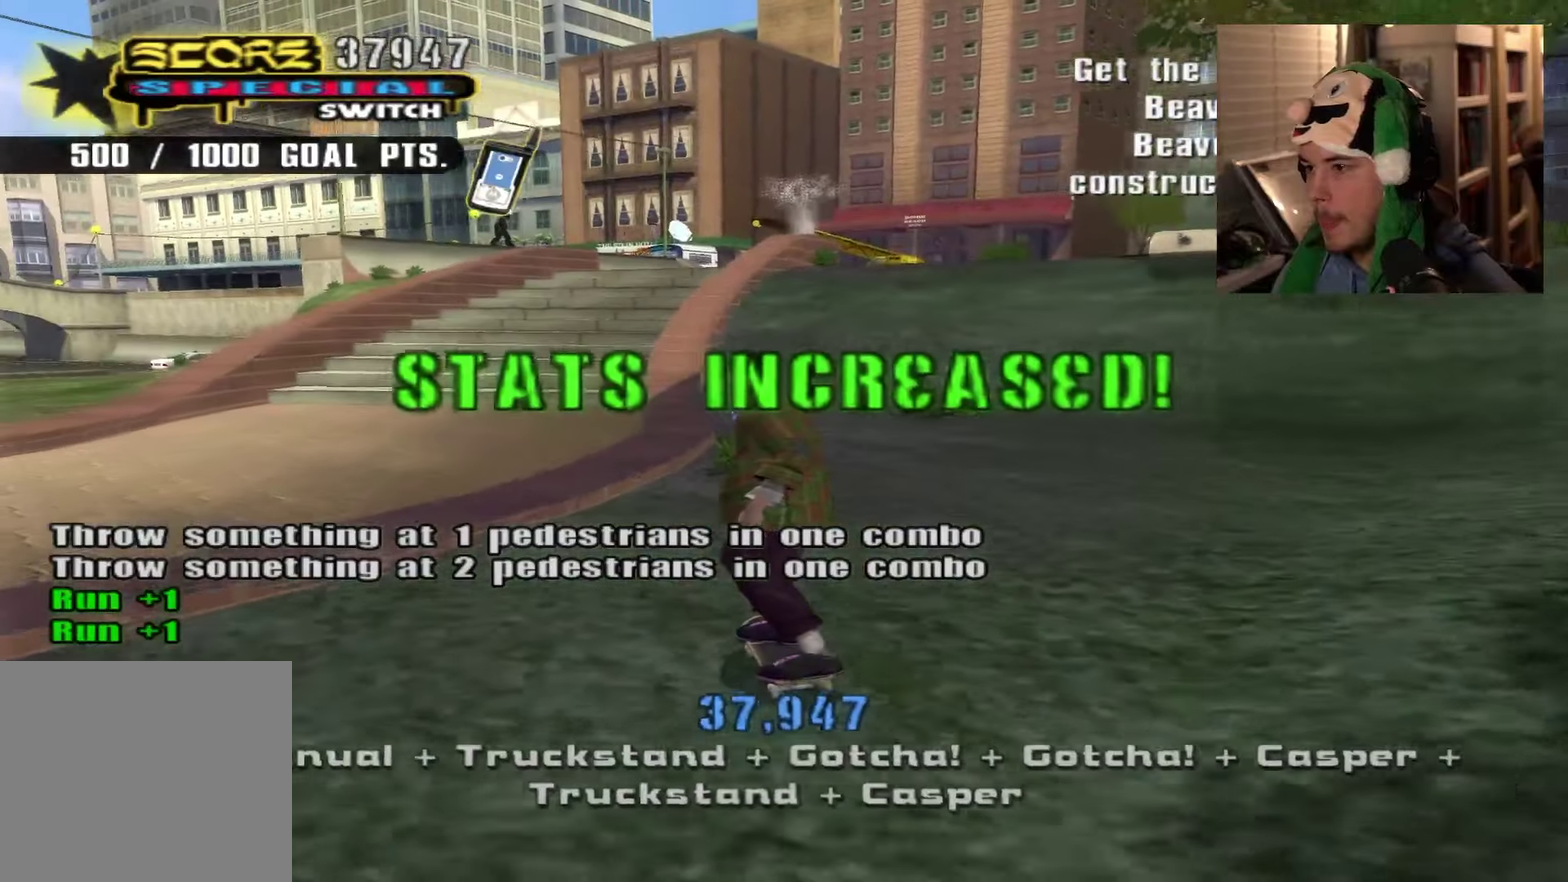
{"dt_ms": 601, "buttons": [], "left_stick": "up", "right_stick": "center", "events": [[584, "left_stick", "up"]]}
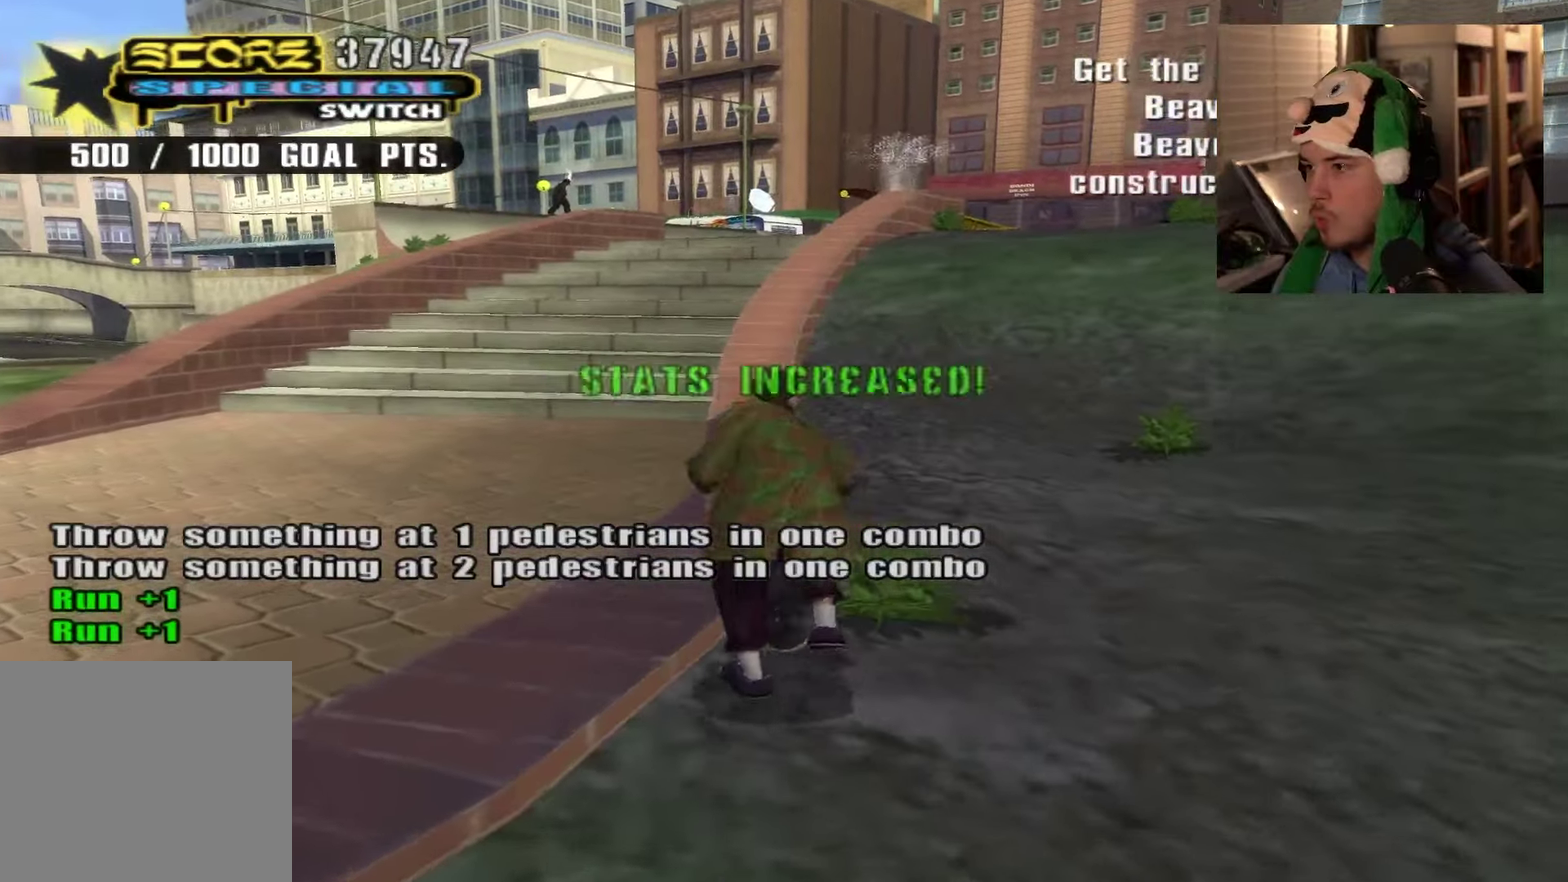
{"dt_ms": 600, "buttons": [], "left_stick": "right", "right_stick": "center", "events": [[83, "left_stick", "center"], [500, "left_stick", "right"]]}
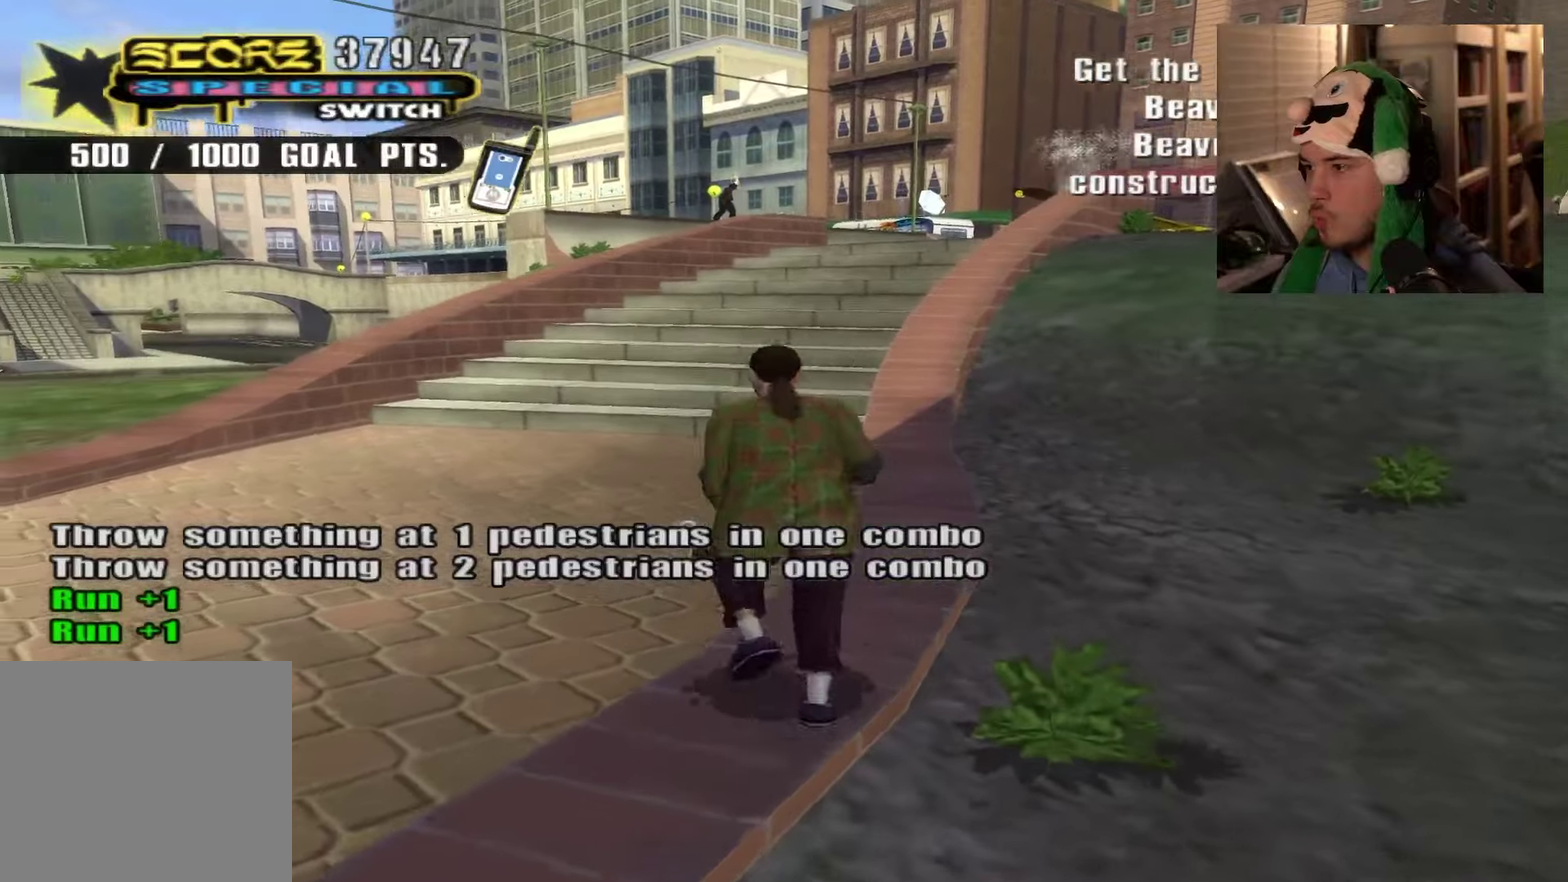
{"dt_ms": 300, "buttons": [], "left_stick": "right", "right_stick": "center", "events": [[33, "left_stick", "center"], [200, "left_stick", "right"]]}
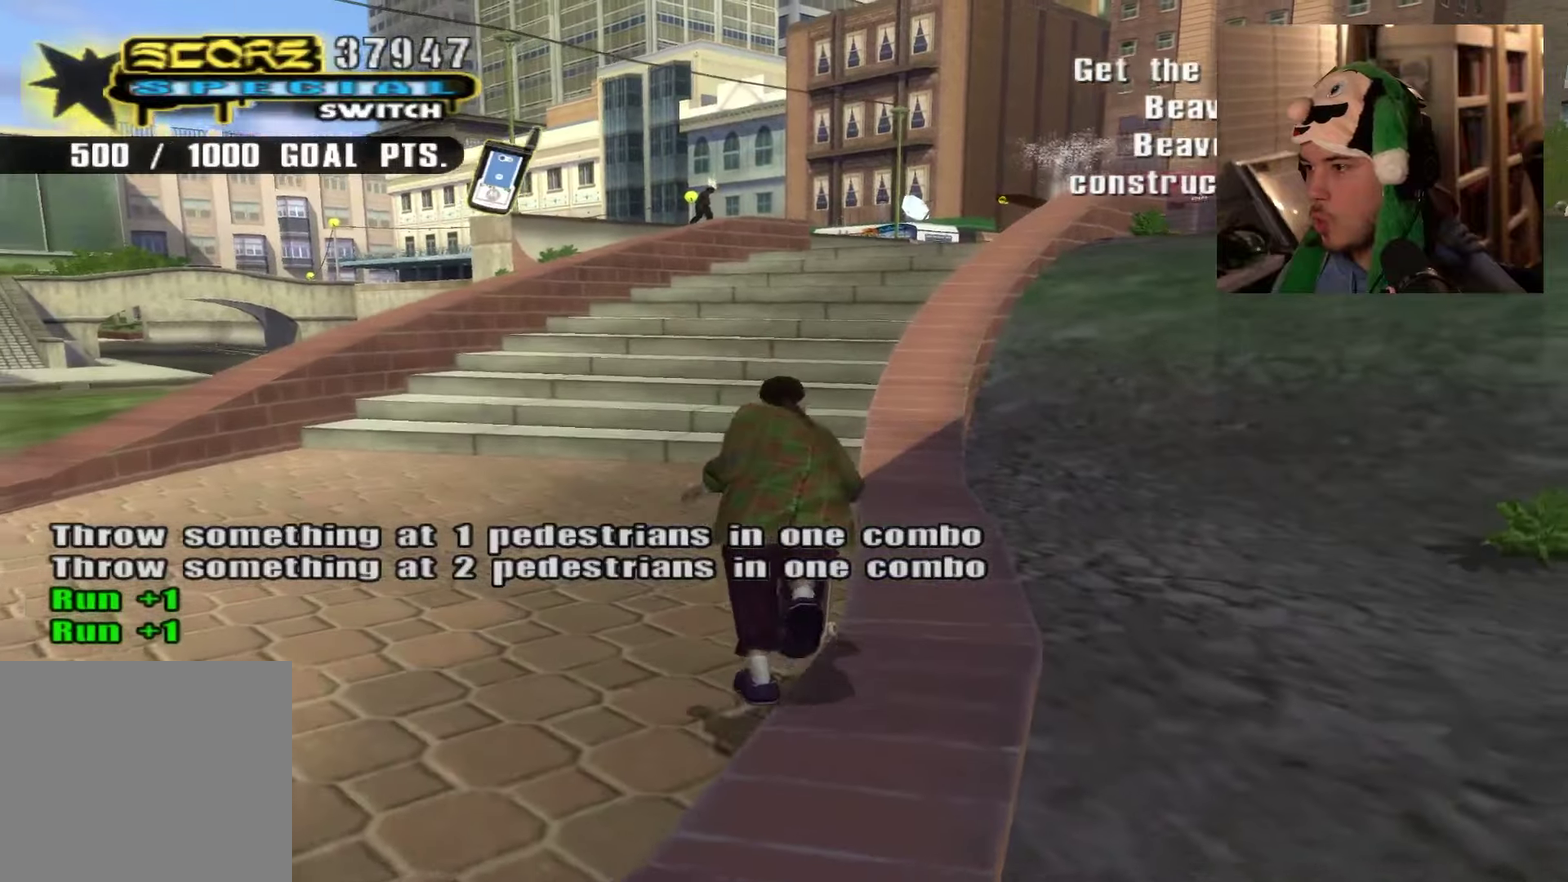
{"dt_ms": 300, "buttons": [], "left_stick": "center", "right_stick": "center", "events": [[50, "left_stick", "center"]]}
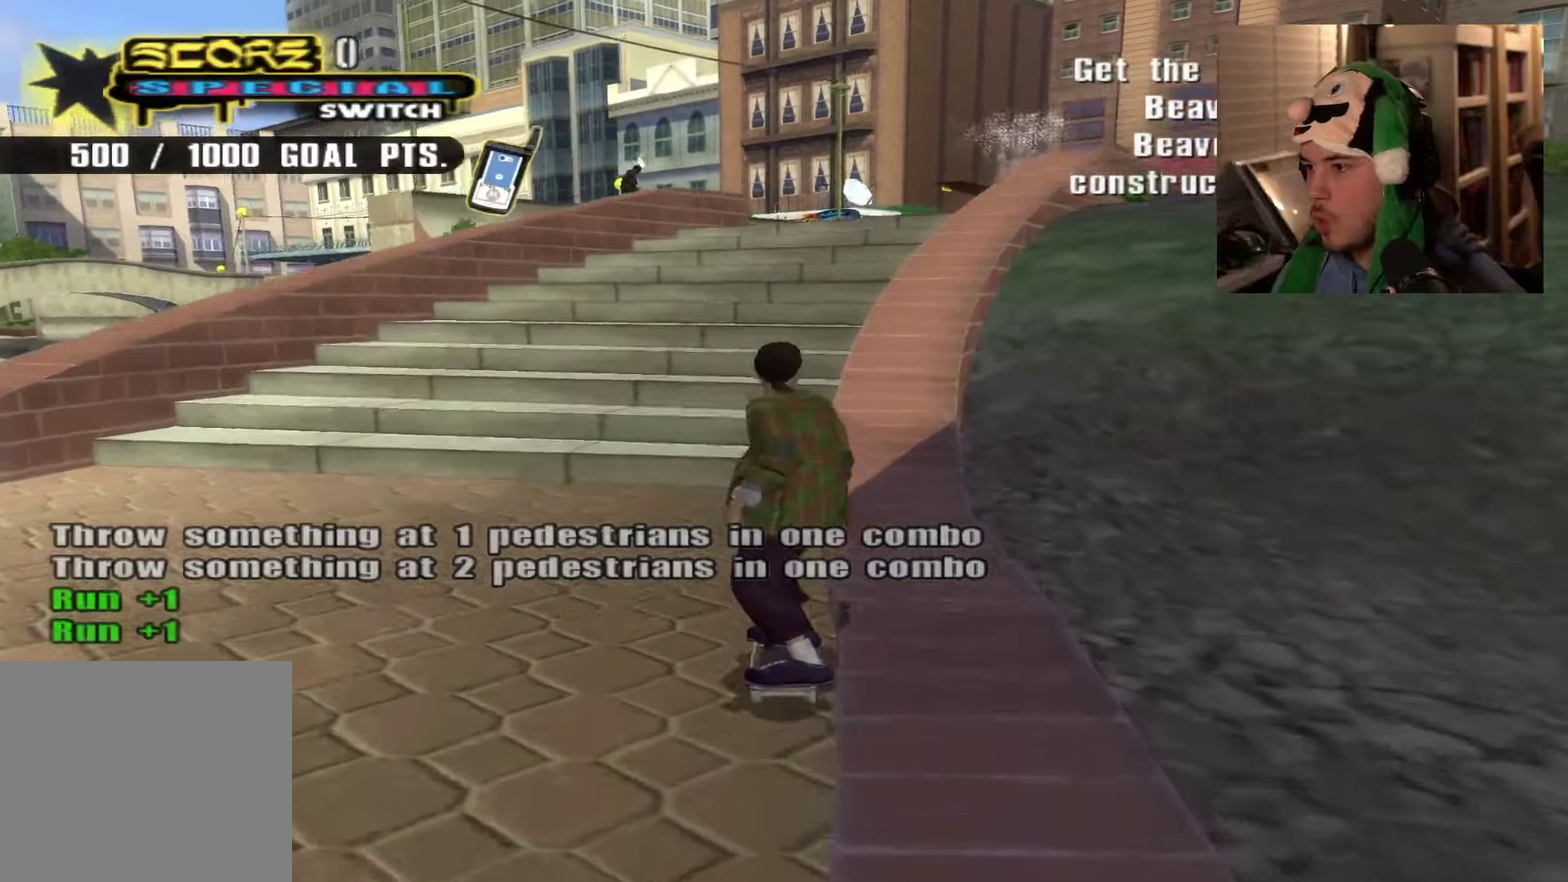
{"dt_ms": 601, "buttons": [], "left_stick": "up", "right_stick": "center", "events": [[134, "left_stick", "down"], [184, "right_stick", "left"], [284, "left_stick", "center"], [284, "right_stick", "center"], [584, "left_stick", "up"]]}
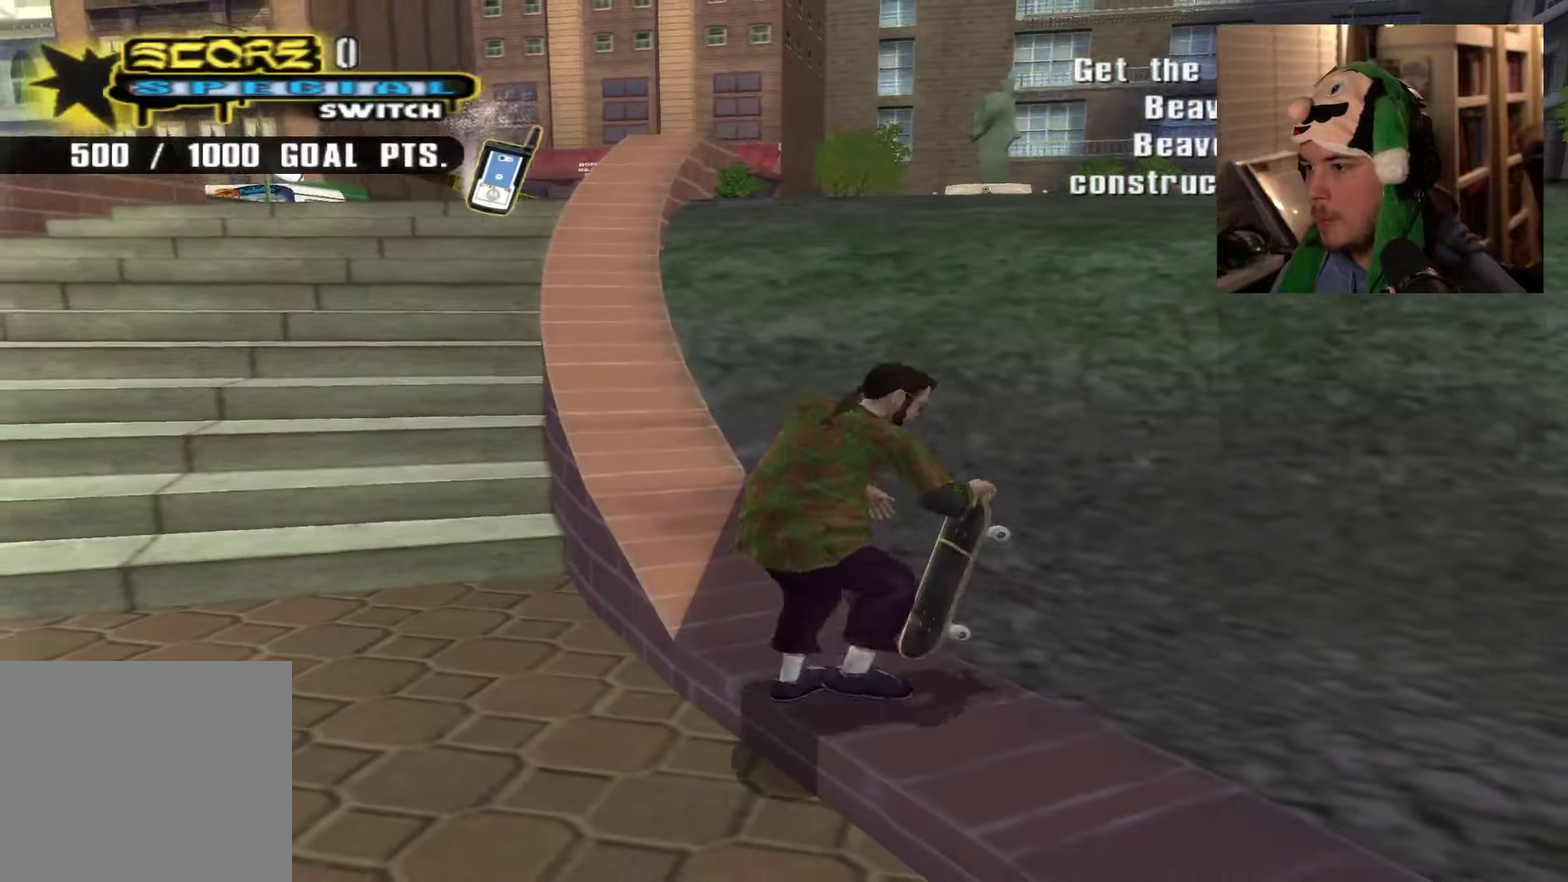
{"dt_ms": 601, "buttons": [], "left_stick": "center", "right_stick": "center", "events": [[50, "left_stick", "center"]]}
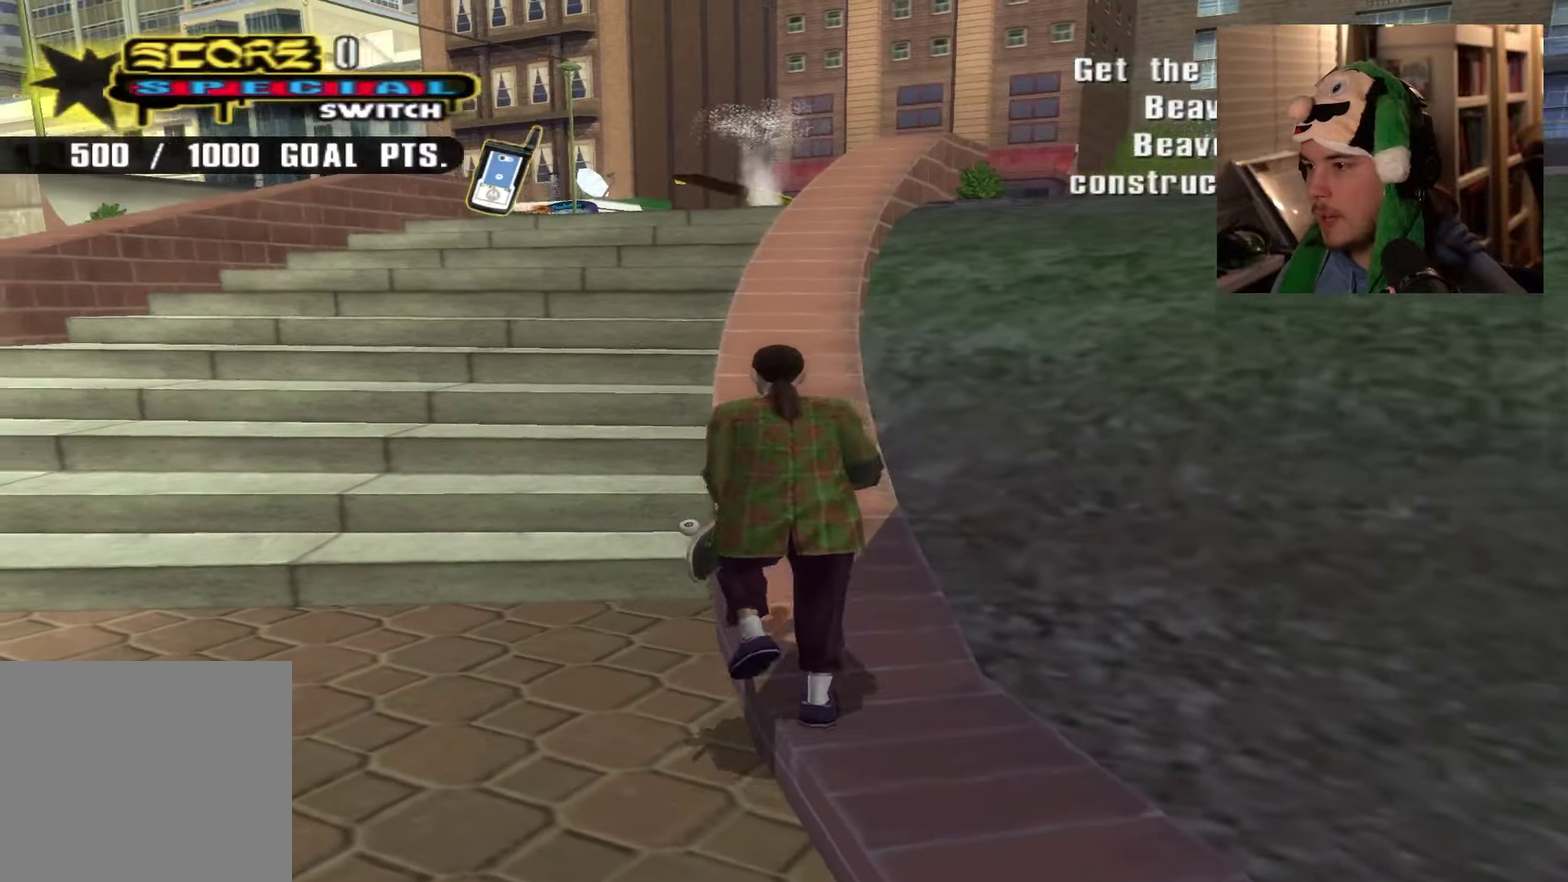
{"dt_ms": 600, "buttons": [], "left_stick": "center", "right_stick": "center", "events": [[100, "left_stick", "right"], [183, "left_stick", "center"]]}
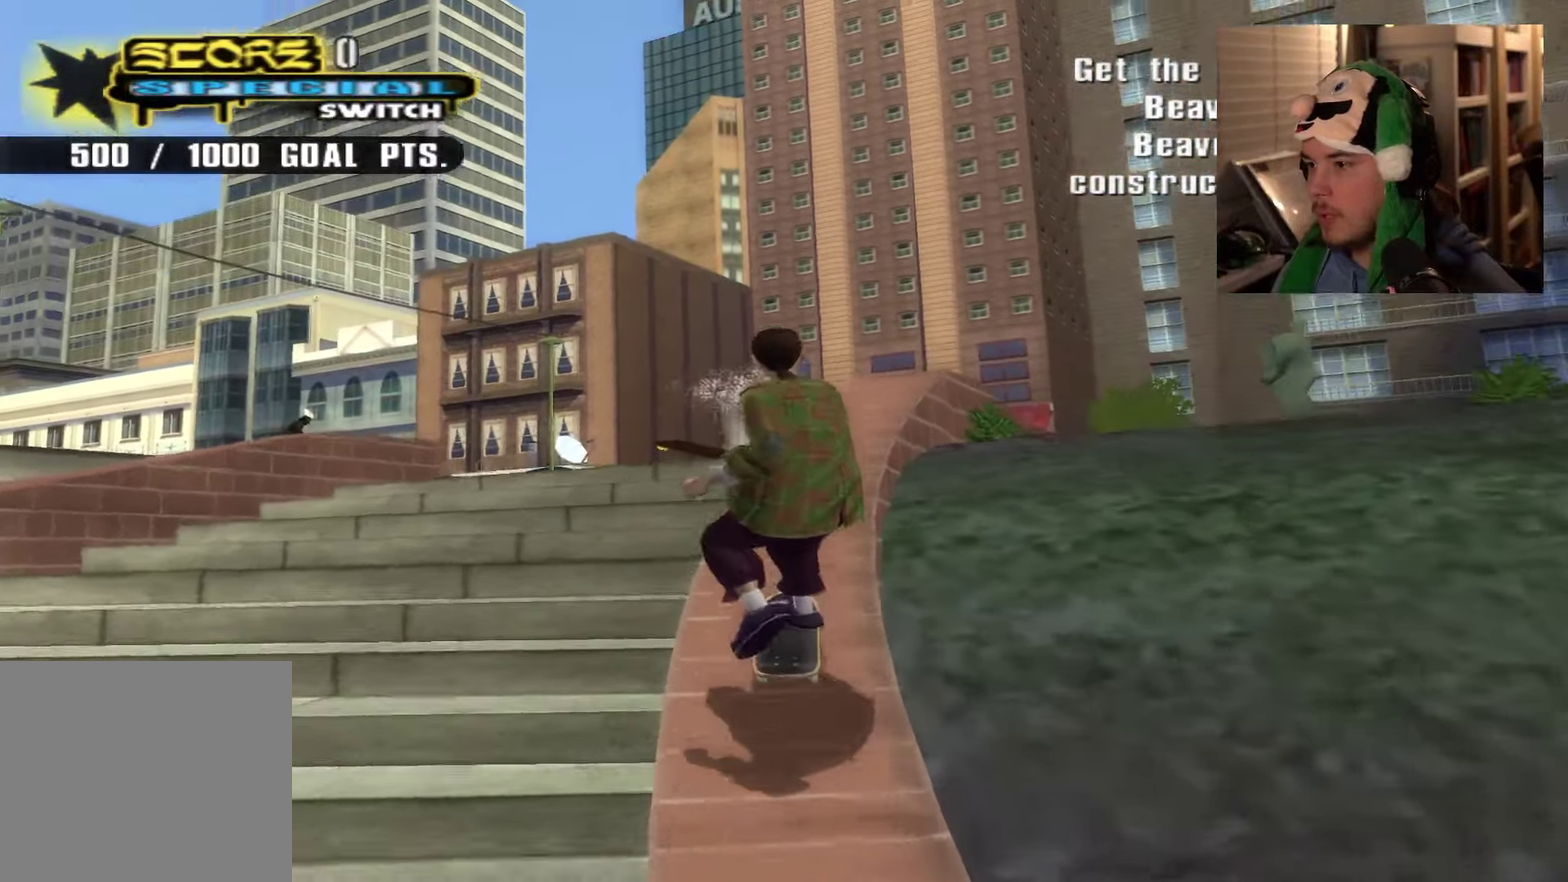
{"dt_ms": 601, "buttons": [], "left_stick": "center", "right_stick": "center", "events": [[250, "left_stick", "right"], [417, "left_stick", "center"]]}
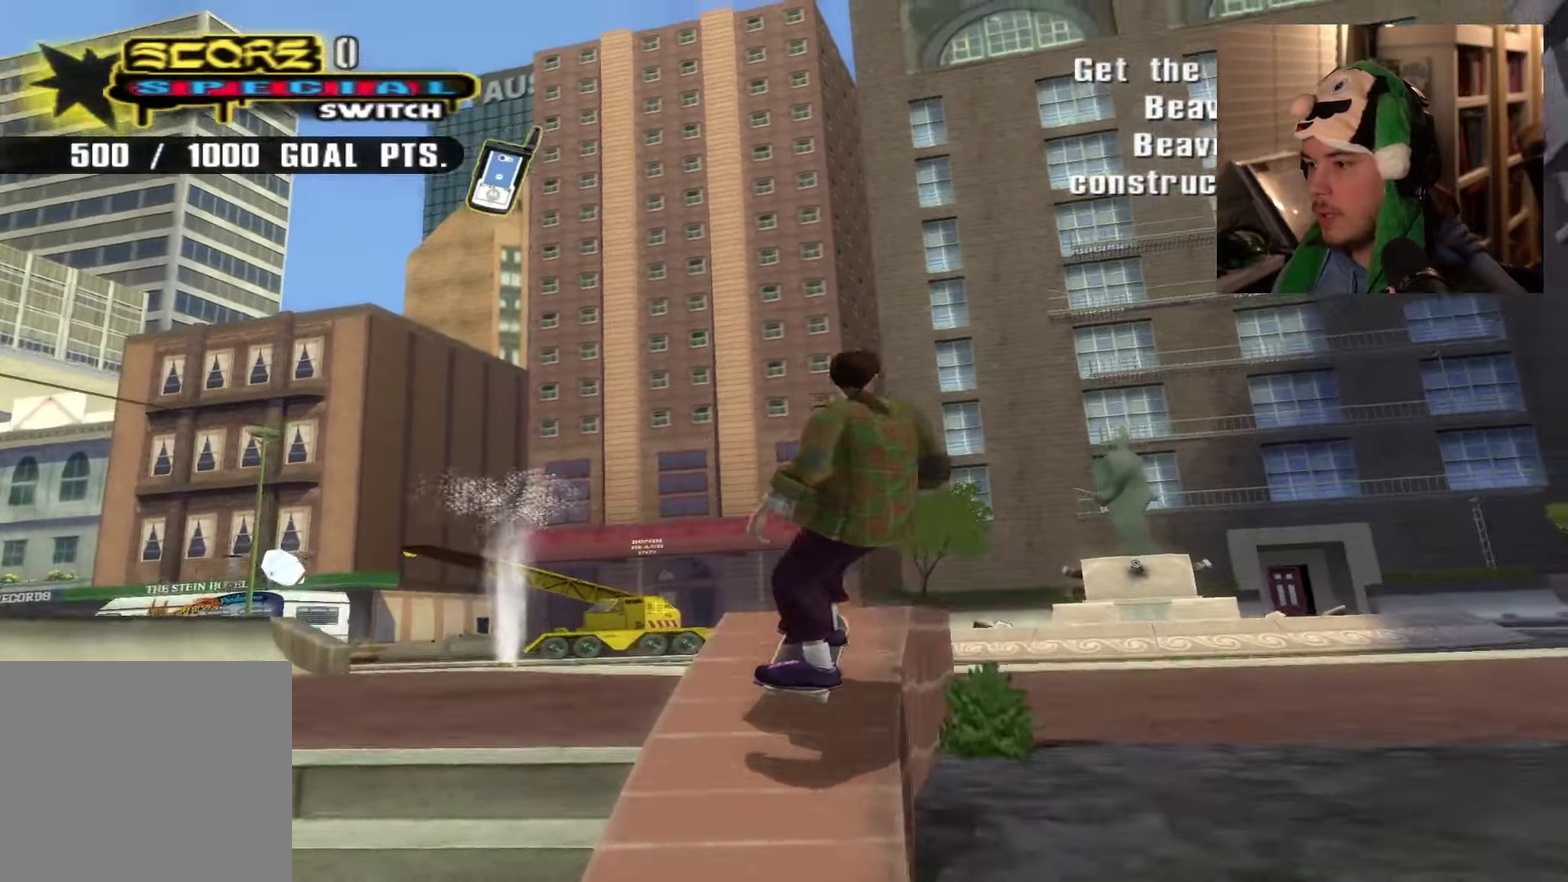
{"dt_ms": 300, "buttons": [], "left_stick": "center", "right_stick": "center", "events": [[117, "left_stick", "right"], [133, "SQUARE", "down"], [183, "left_stick", "center"], [283, "SQUARE", "up"]]}
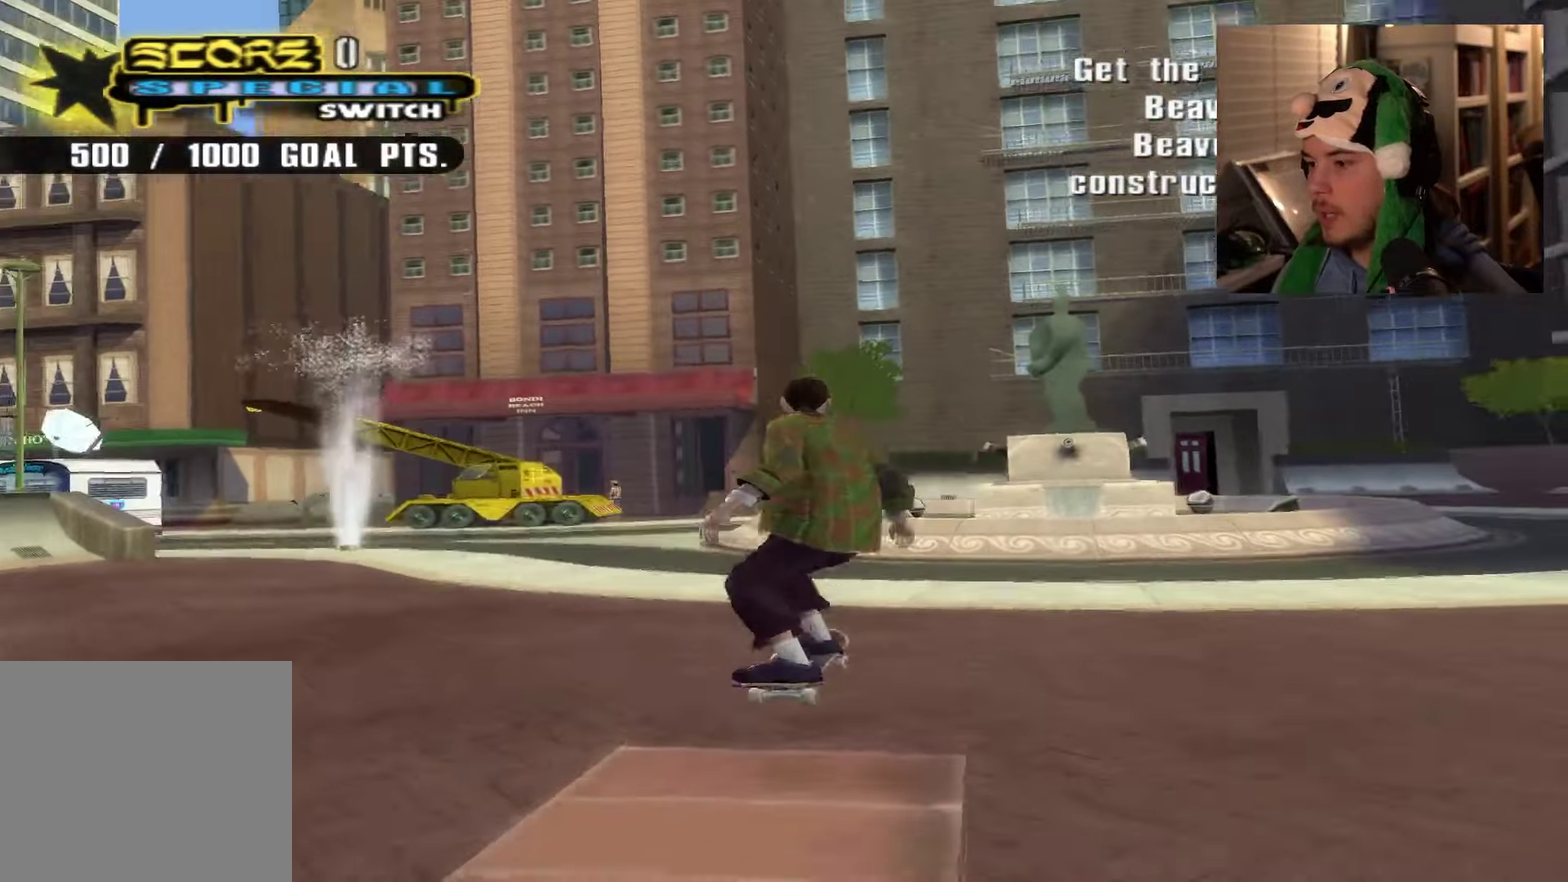
{"dt_ms": 501, "buttons": [], "left_stick": "center", "right_stick": "left", "events": [[434, "right_stick", "left"]]}
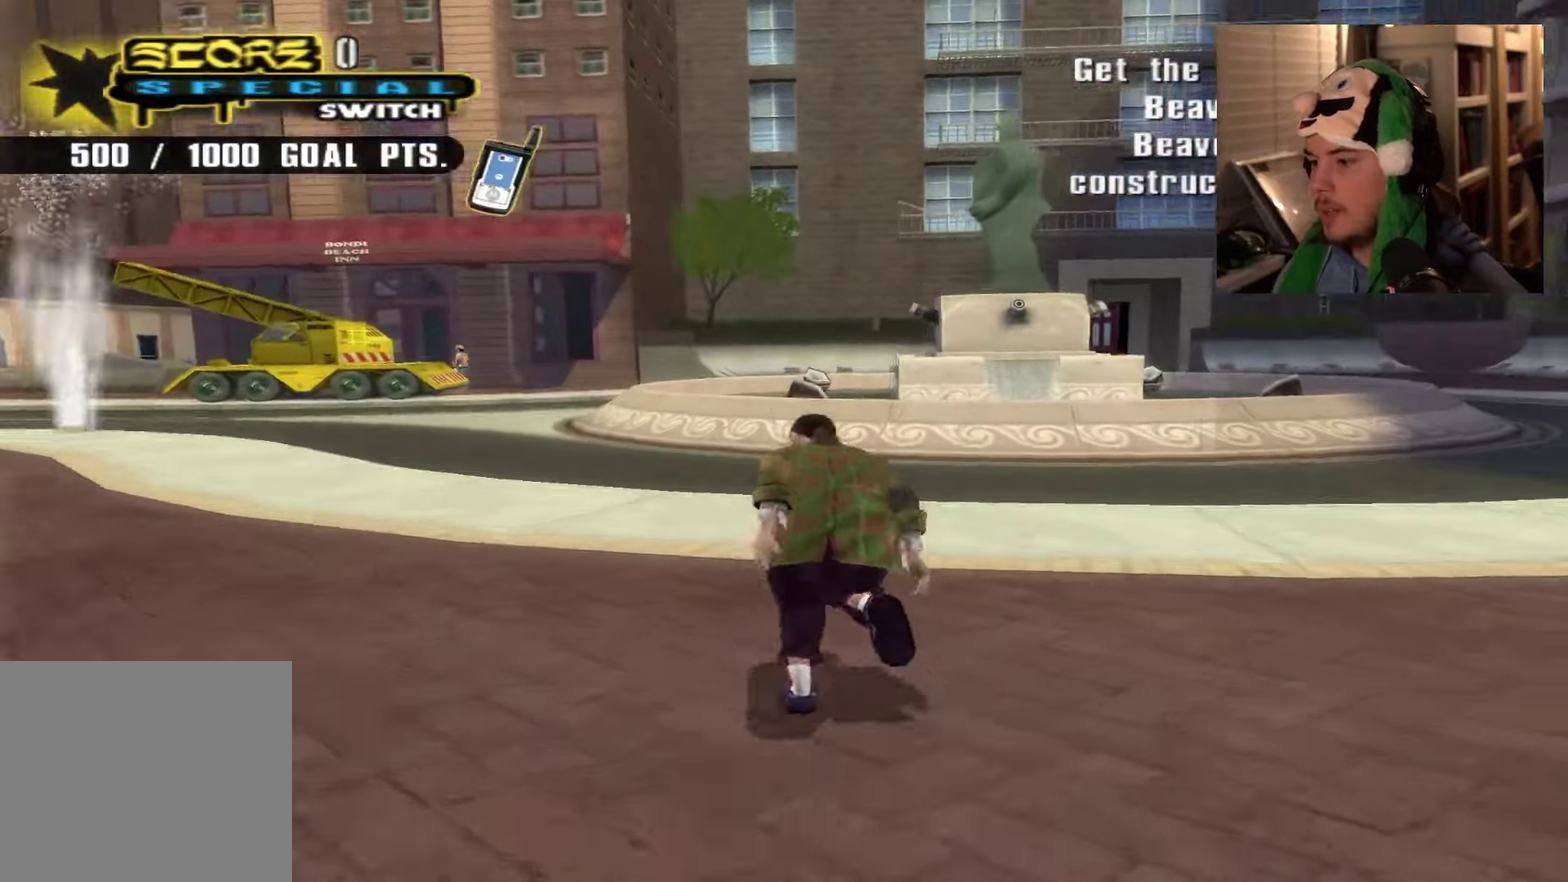
{"dt_ms": 300, "buttons": [], "left_stick": "center", "right_stick": "center", "events": [[250, "right_stick", "center"]]}
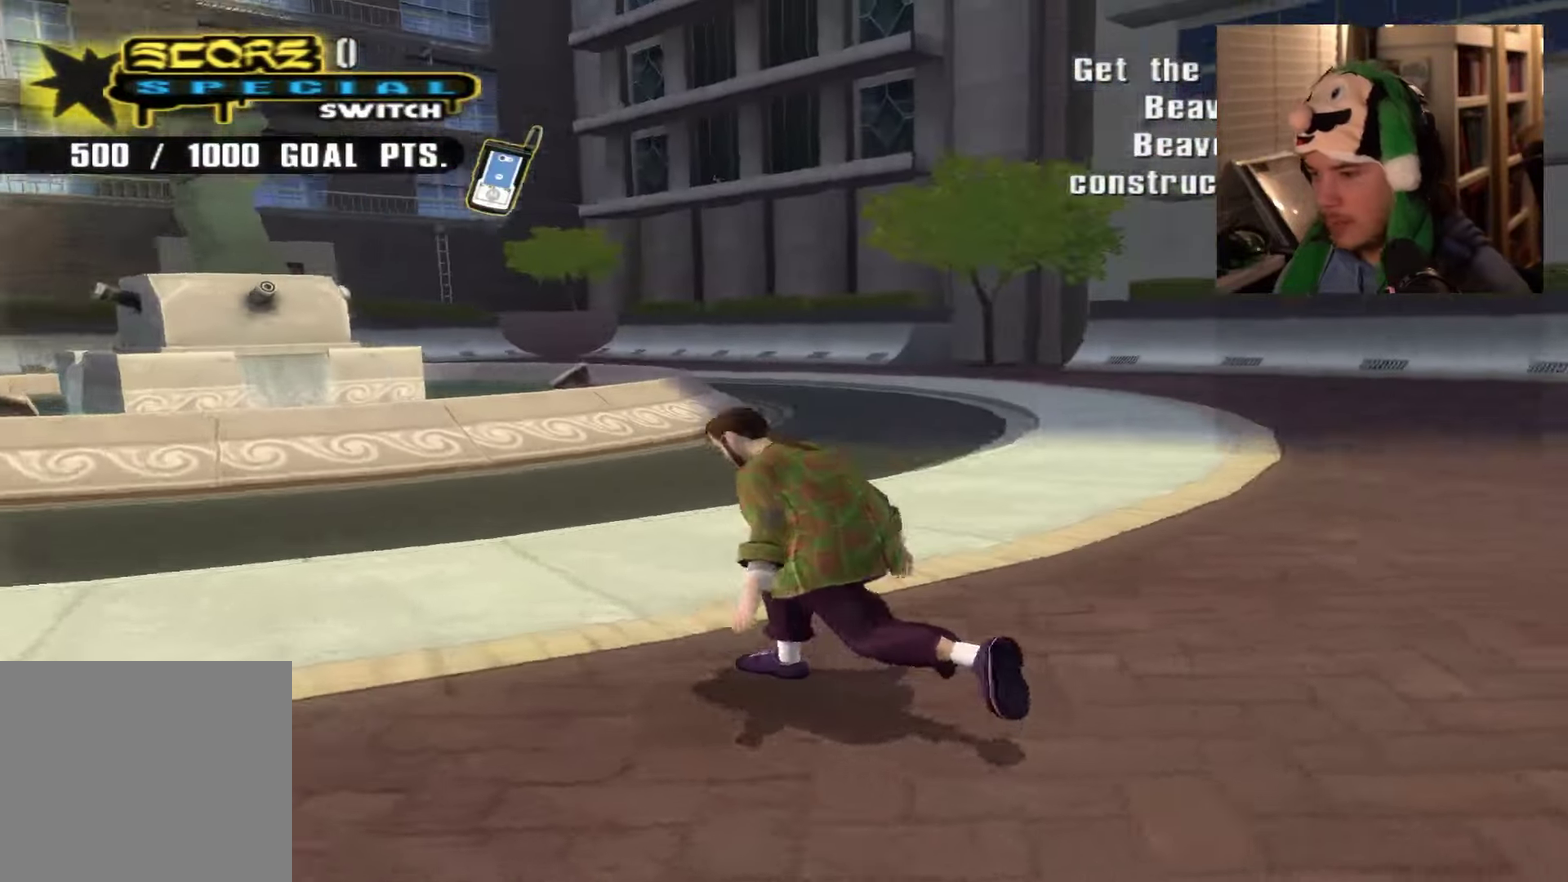
{"dt_ms": 701, "buttons": [], "left_stick": "center", "right_stick": "center", "events": [[283, "right_stick", "left"], [517, "right_stick", "center"]]}
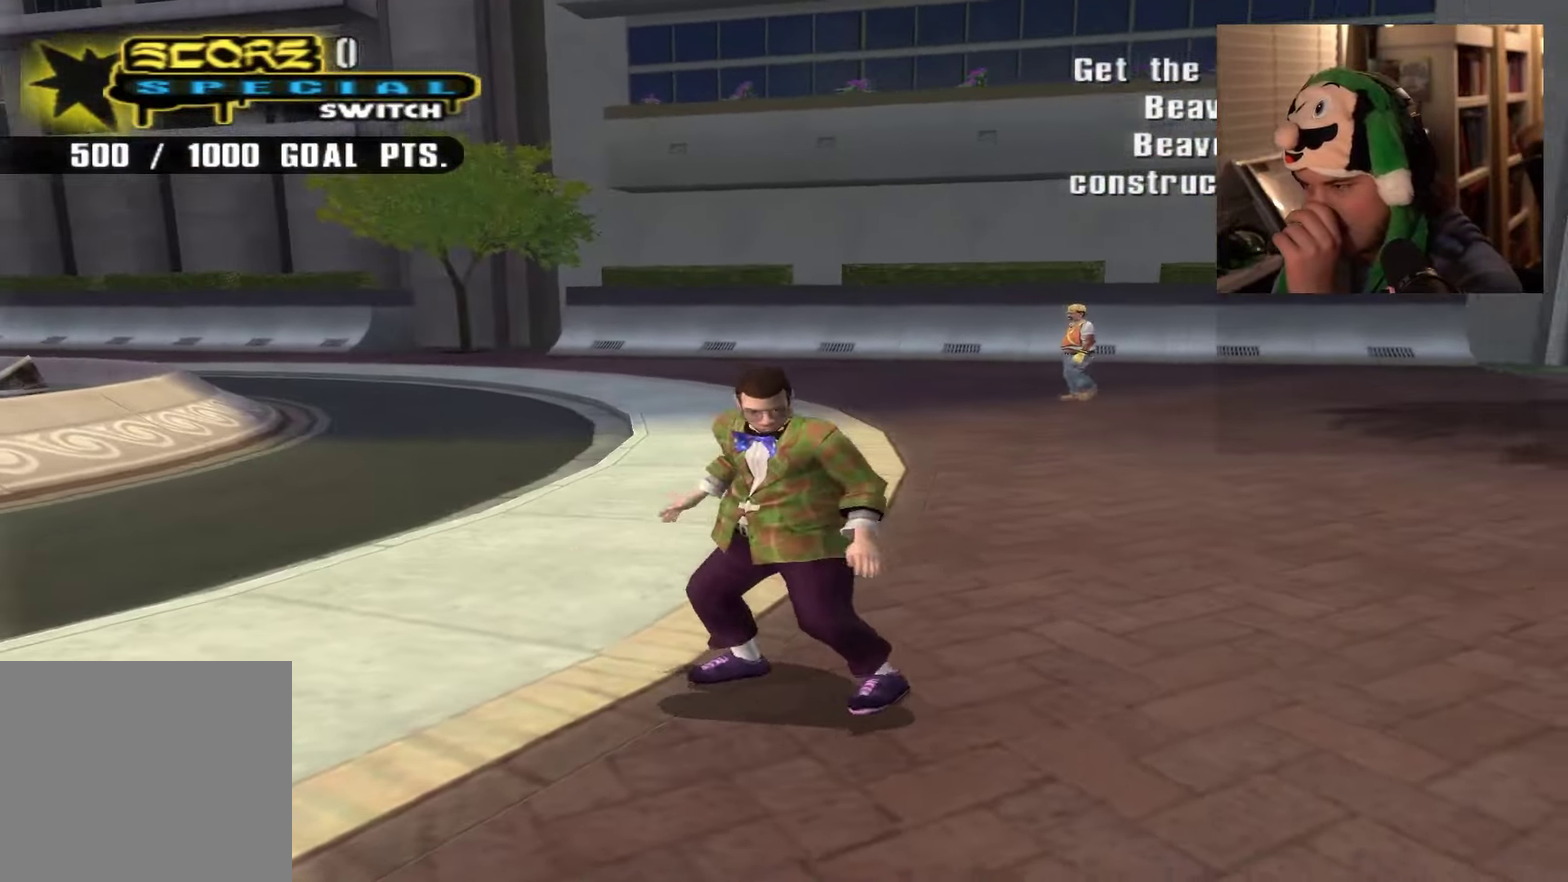
{"dt_ms": 601, "buttons": [], "left_stick": "center", "right_stick": "center", "events": []}
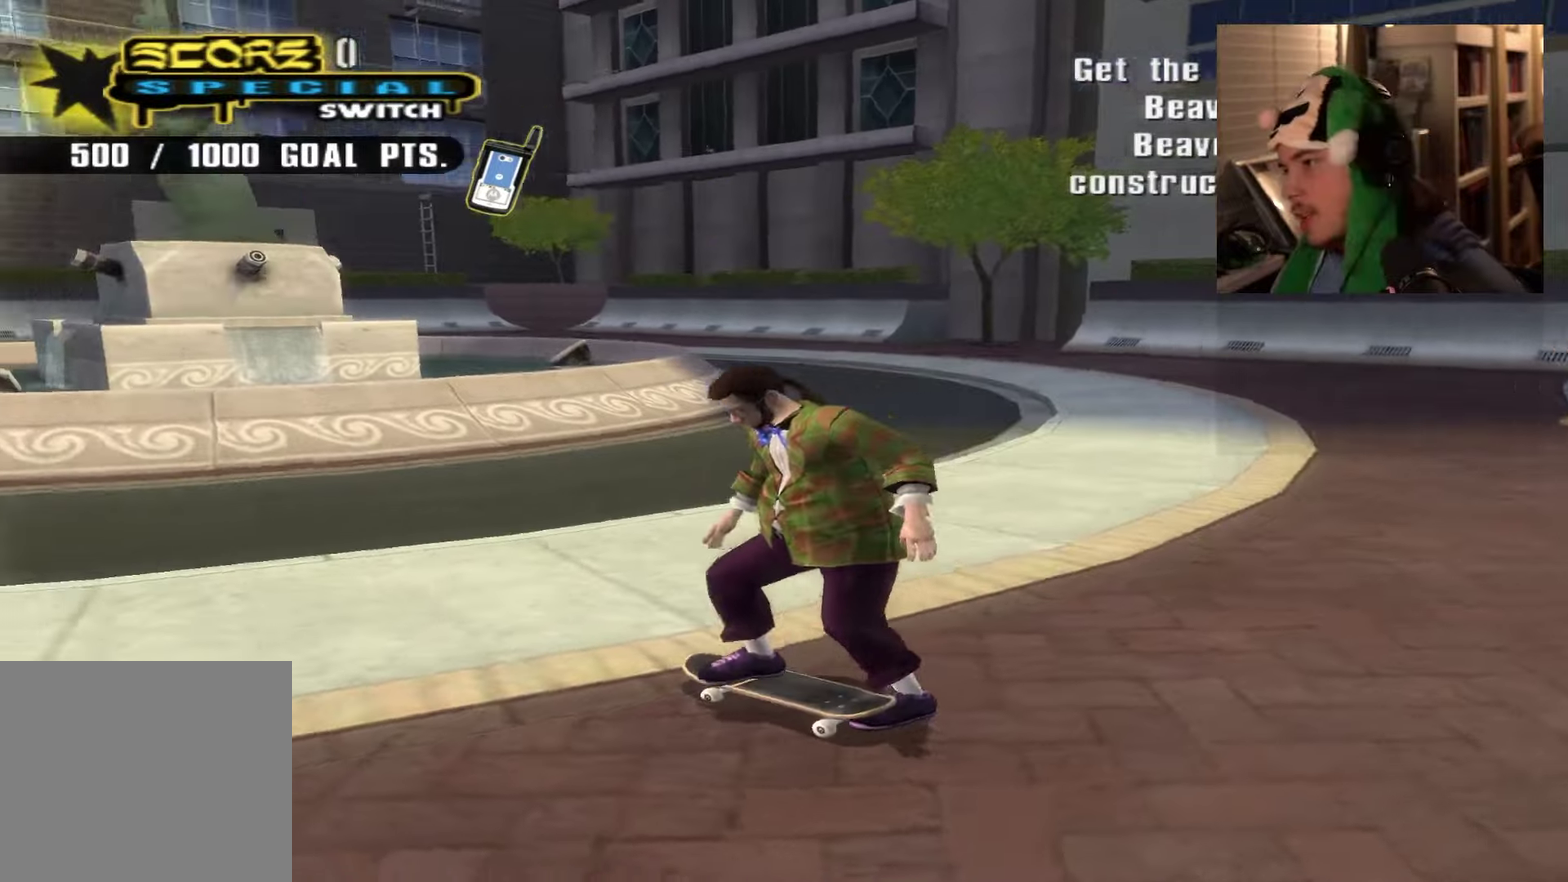
{"dt_ms": 600, "buttons": [], "left_stick": "right", "right_stick": "center", "events": [[250, "right_stick", "left"], [267, "left_stick", "right"], [400, "right_stick", "center"]]}
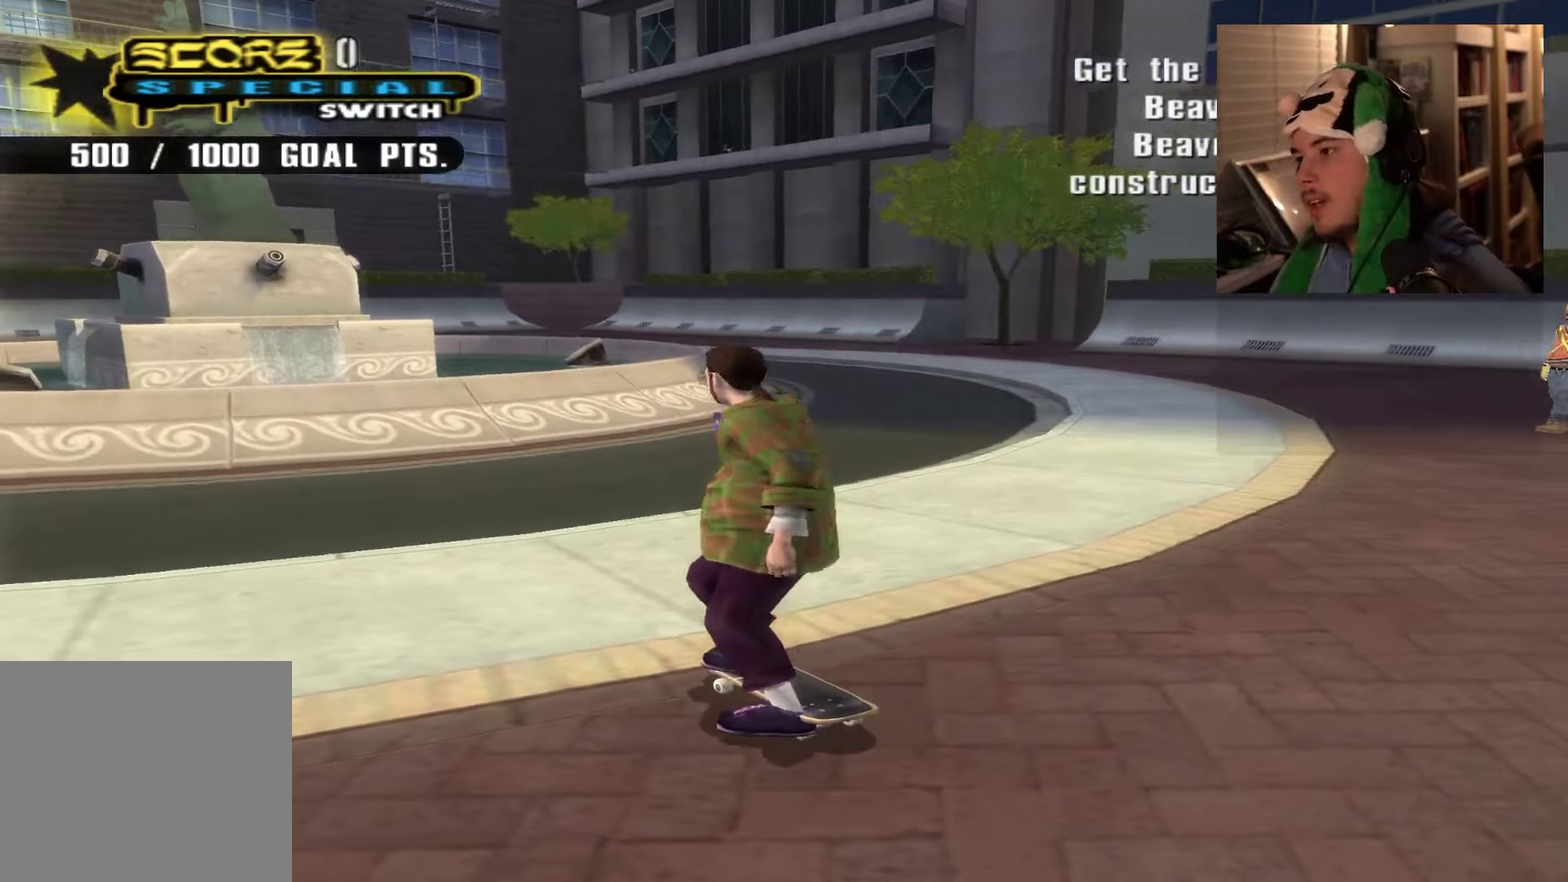
{"dt_ms": 301, "buttons": [], "left_stick": "right", "right_stick": "center", "events": []}
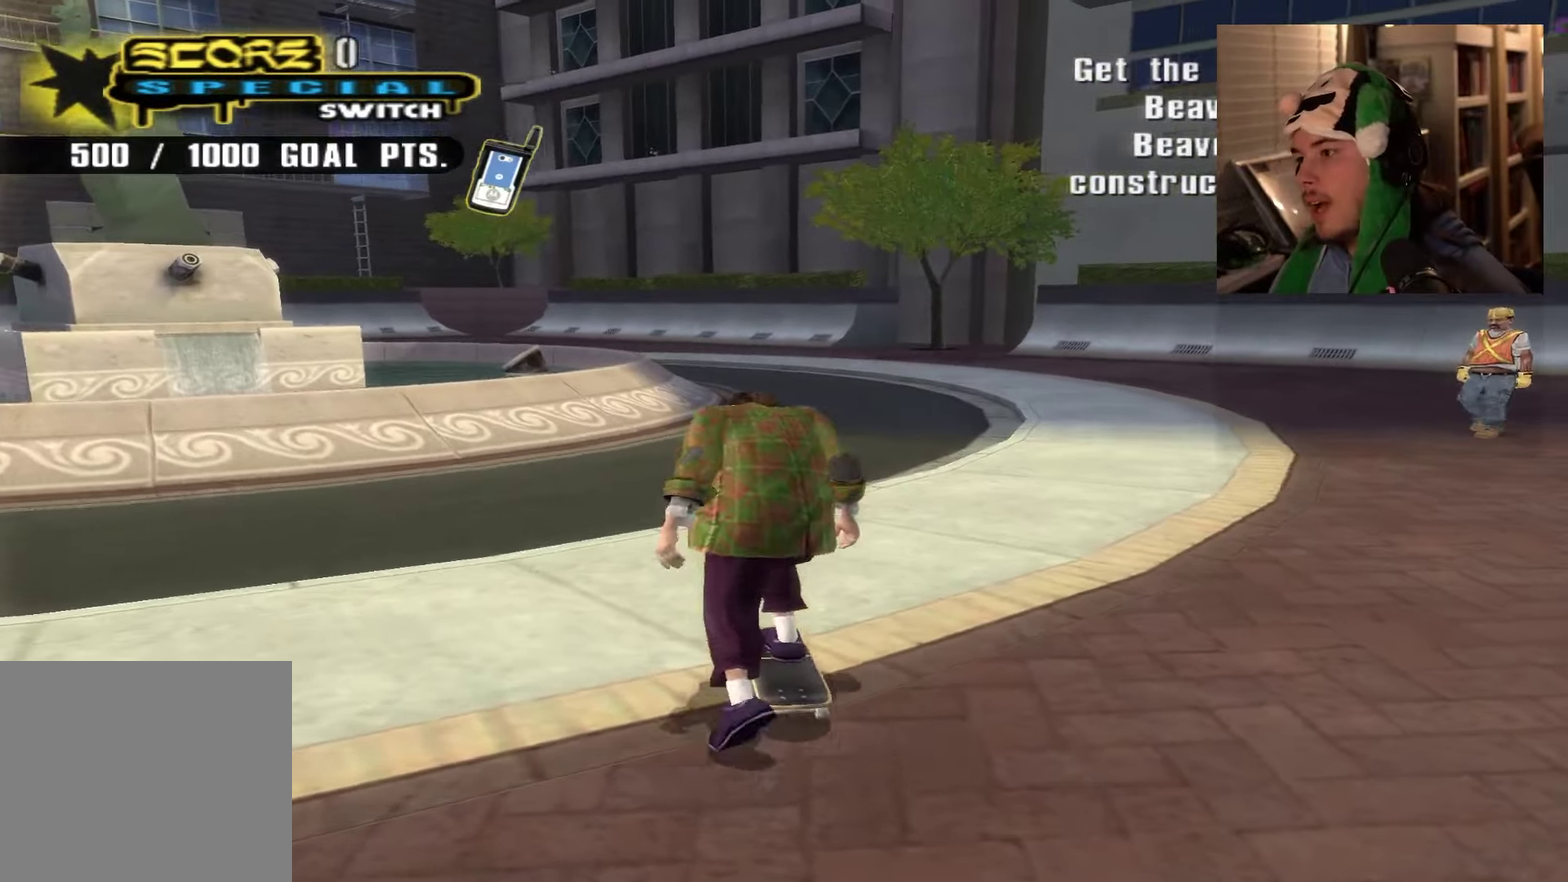
{"dt_ms": 300, "buttons": [], "left_stick": "right", "right_stick": "center", "events": []}
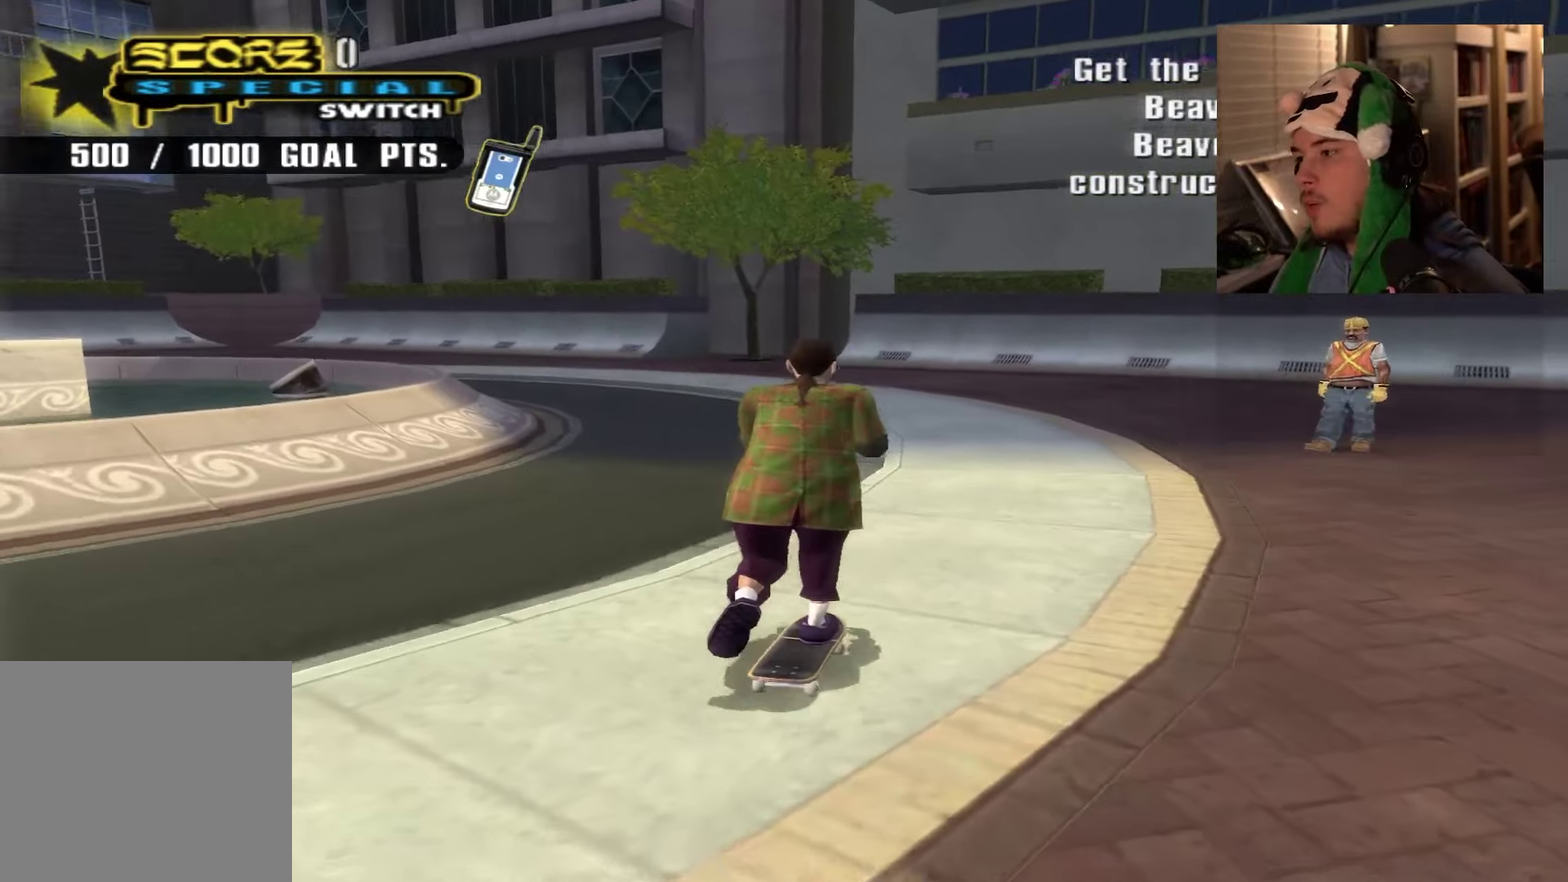
{"dt_ms": 500, "buttons": [], "left_stick": "center", "right_stick": "center", "events": [[133, "R2", "down"], [450, "R2", "up"], [467, "left_stick", "center"]]}